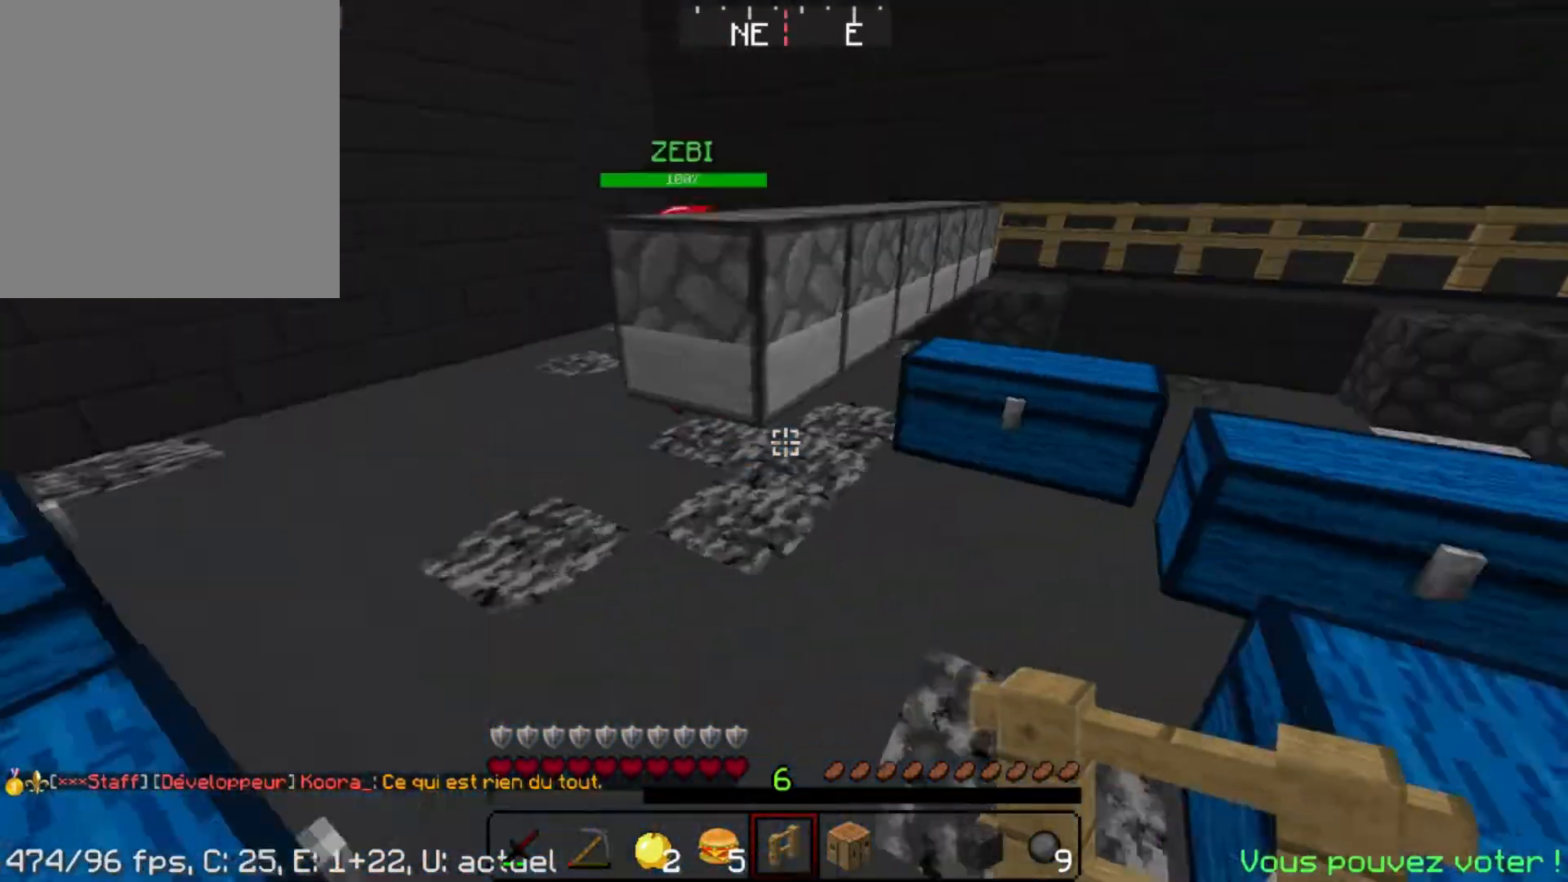
Gameplay with keyboard and mouse; each line is a JSON object with the keys and mouse buttons held at the frame after it. "events" lists presses ("down") and releases ("up") of "a", "d", "s", "space", "w", "mouse_left" and "mouse_right" between this image and that frame as [ms after this image, input, new state], when the widget could be followed in between. "mouse_left", "mouse_right" = the "left", "right" buttons of the "mouse" list. No other keys are recorded. Fast repeated clicks can show as one long hold. Mouse movement is not recorded.
{"keys": ["space", "w"], "mouse": [], "events": [[50, "d", "up"]]}
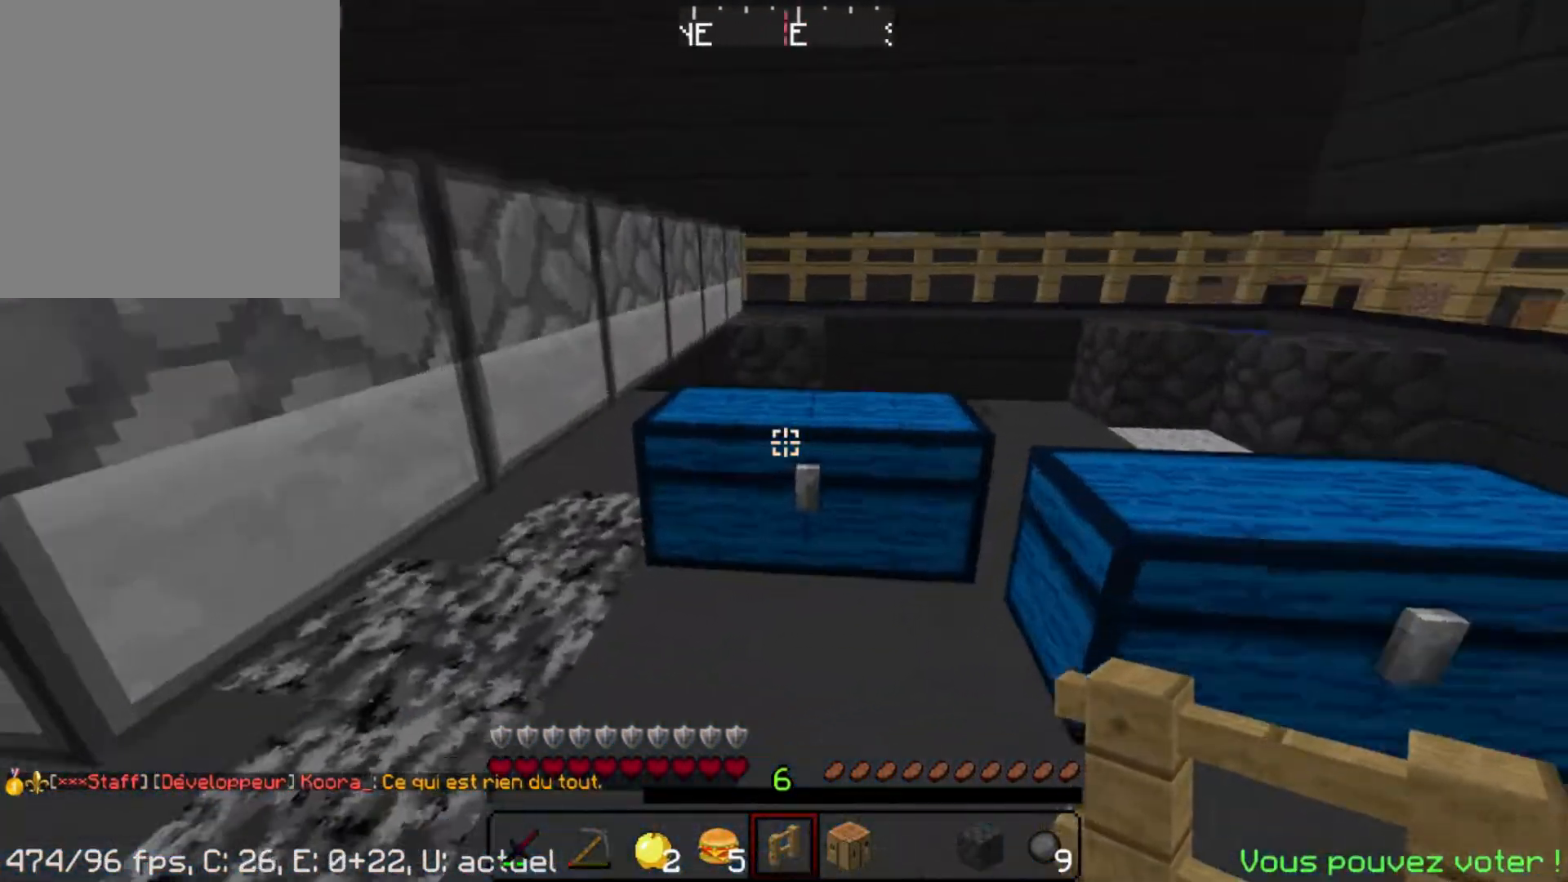
{"keys": ["space", "w"], "mouse": [], "events": [[283, "d", "down"], [500, "d", "up"]]}
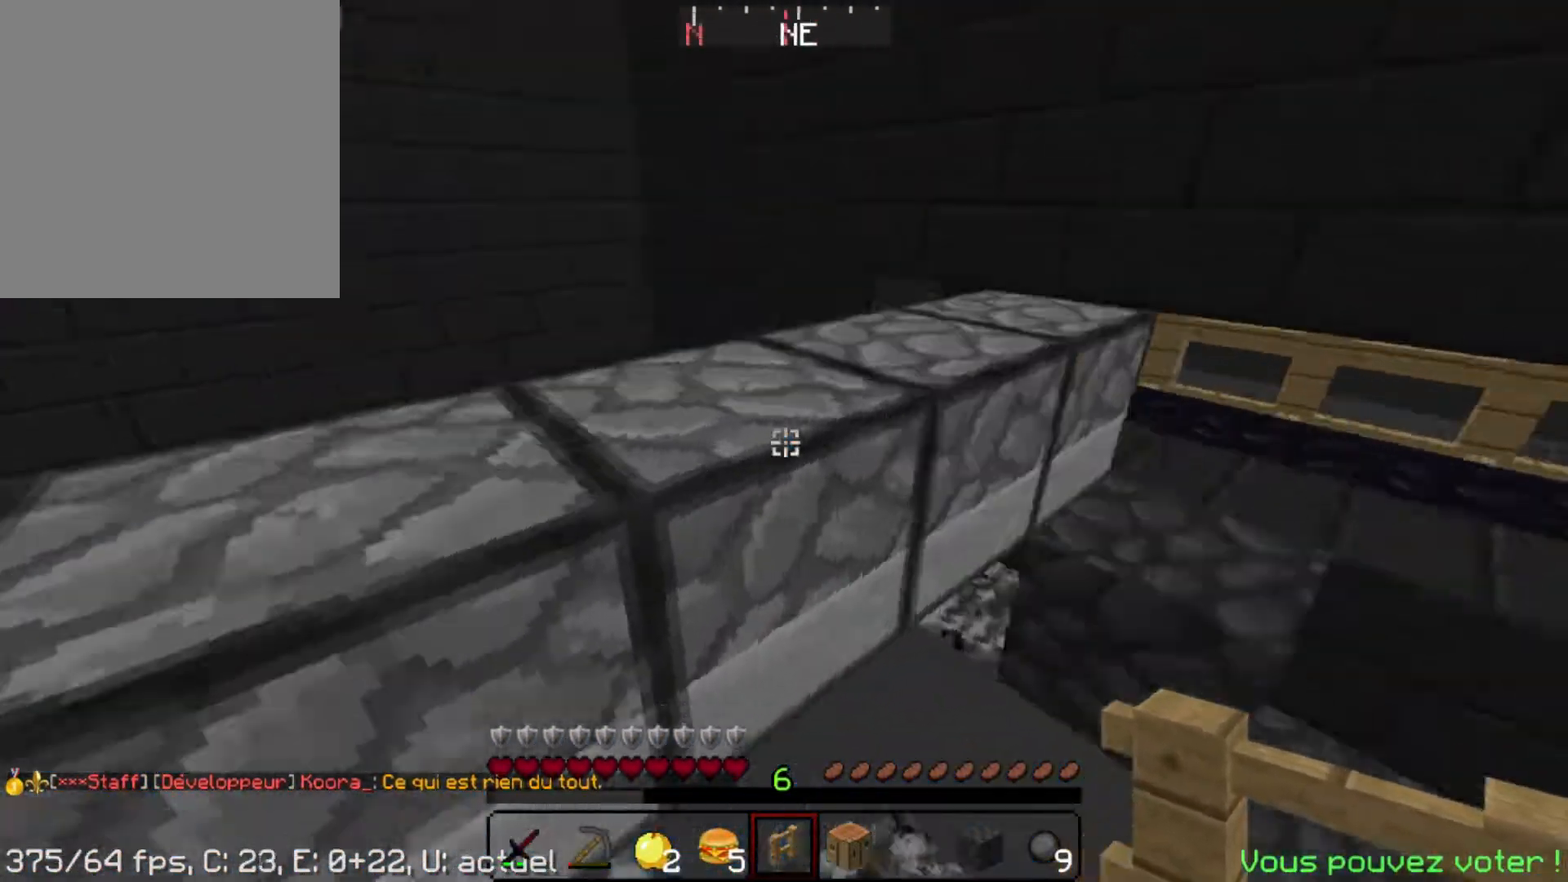
{"keys": ["space", "w"], "mouse": [], "events": []}
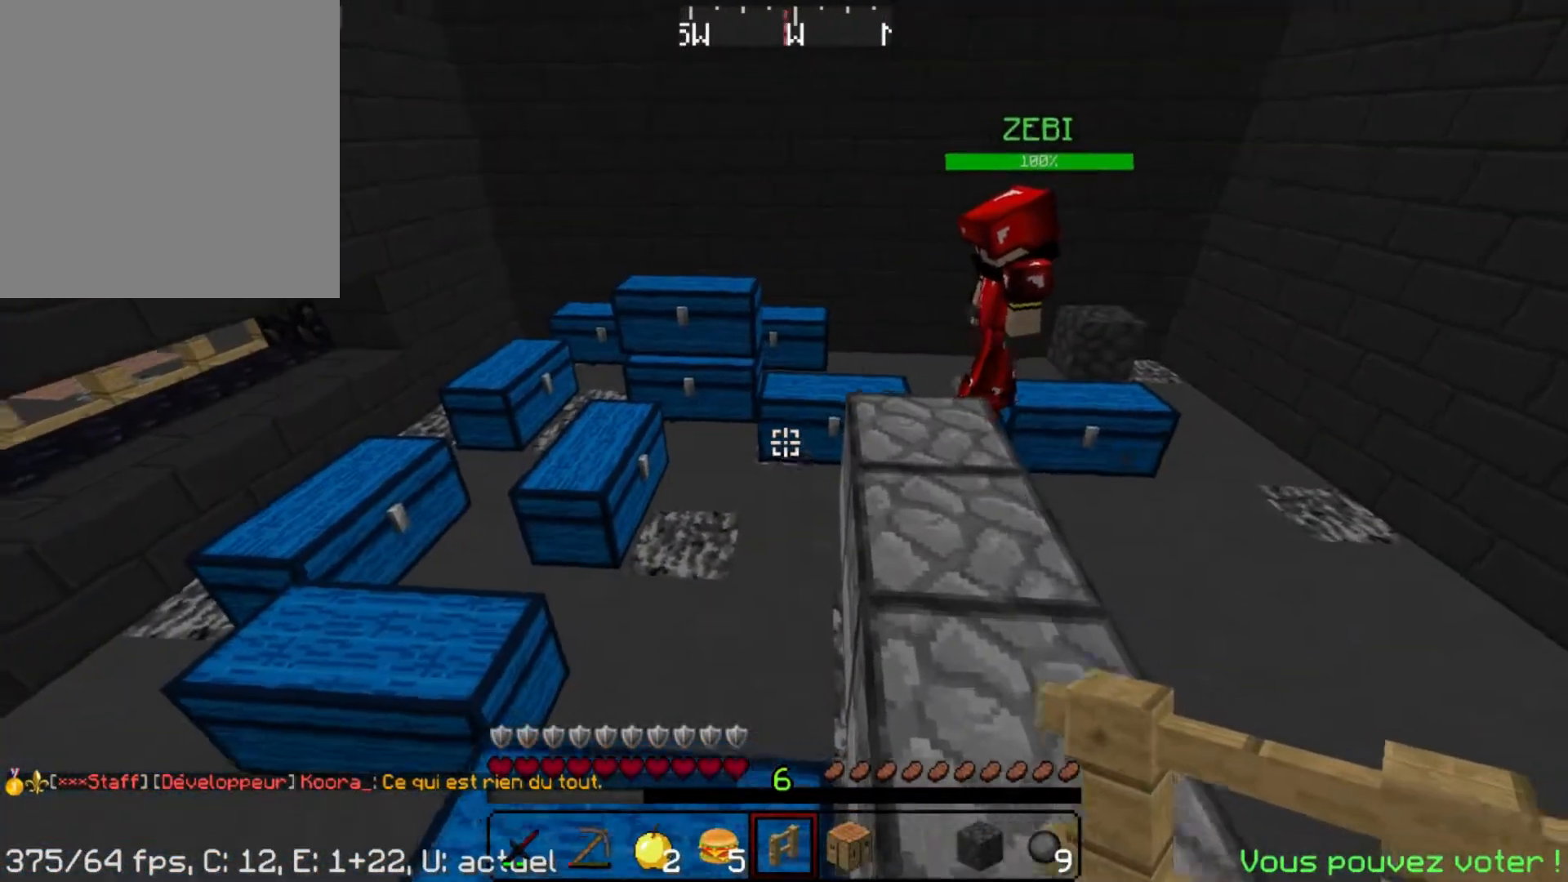
{"keys": ["d", "space", "w"], "mouse": []}
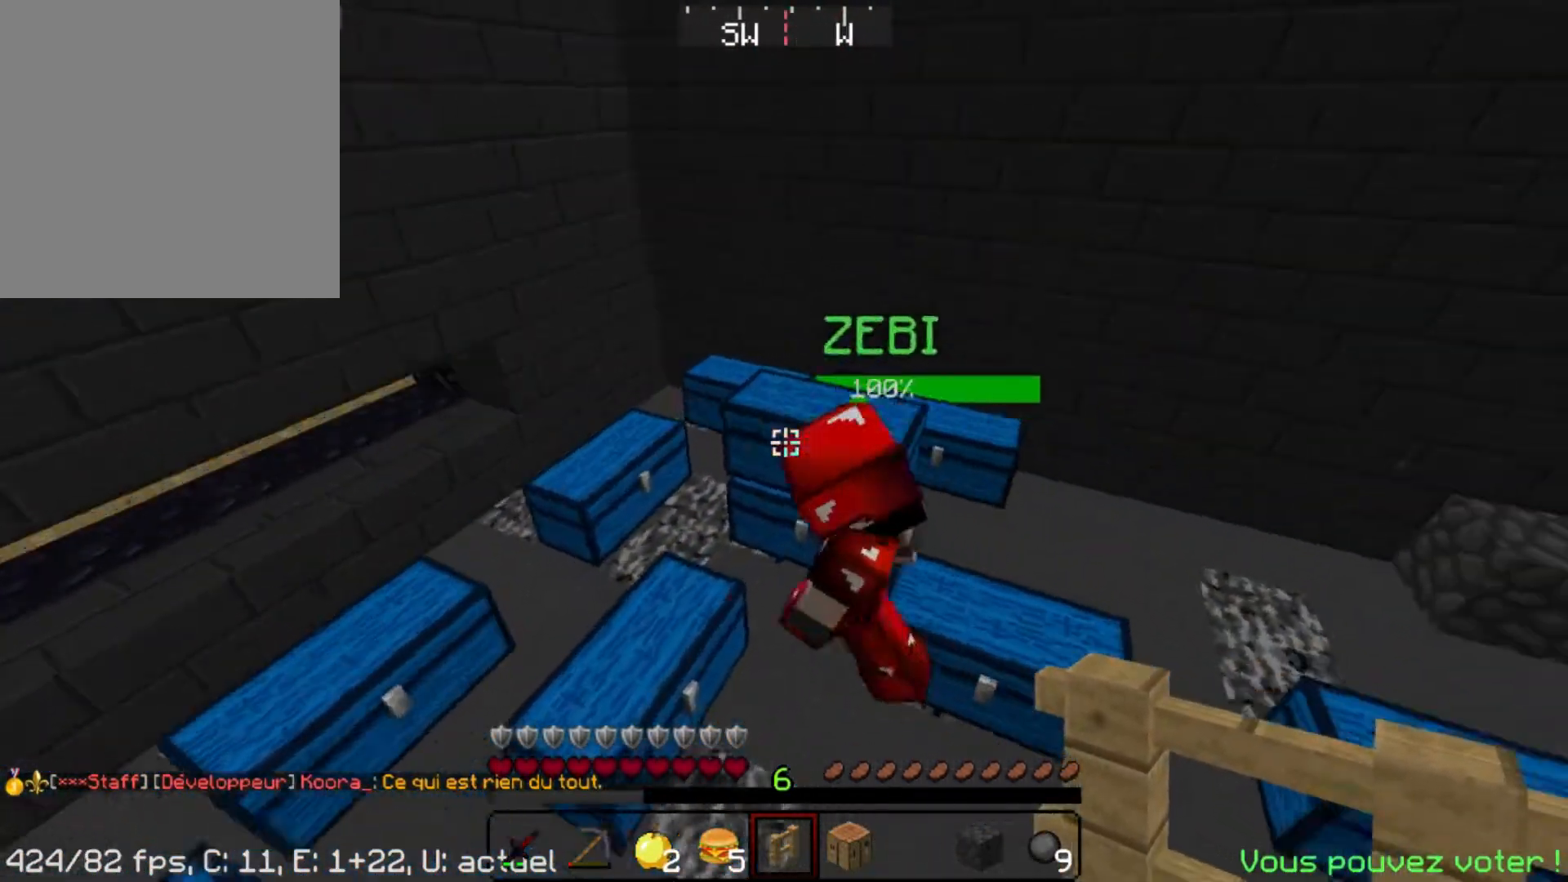
{"keys": ["d", "space", "w"], "mouse": []}
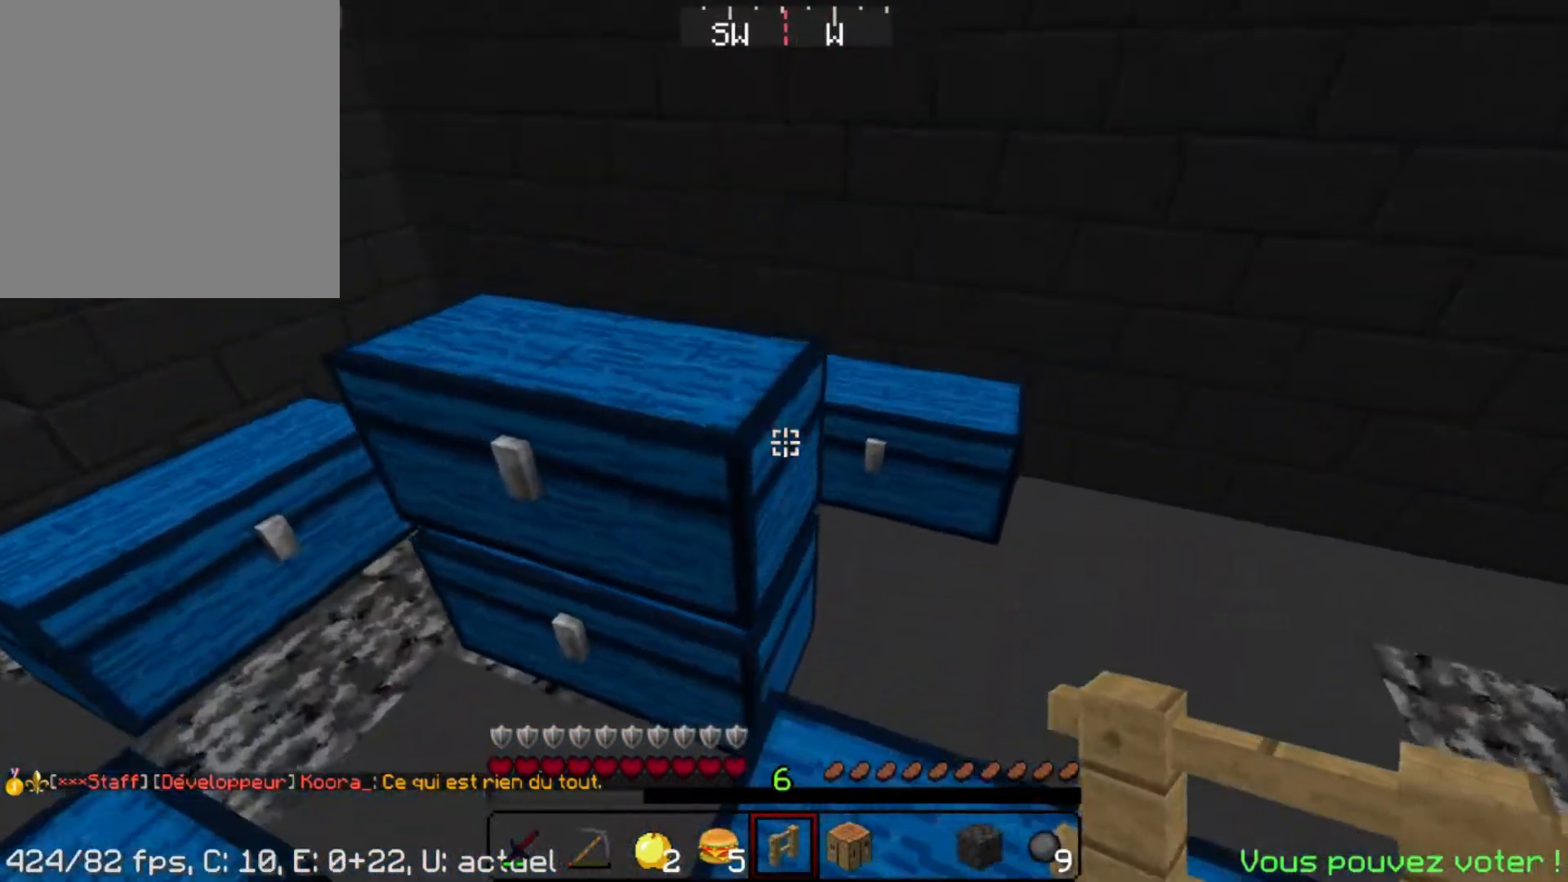
{"keys": ["space", "w"], "mouse": [], "events": [[417, "d", "up"]]}
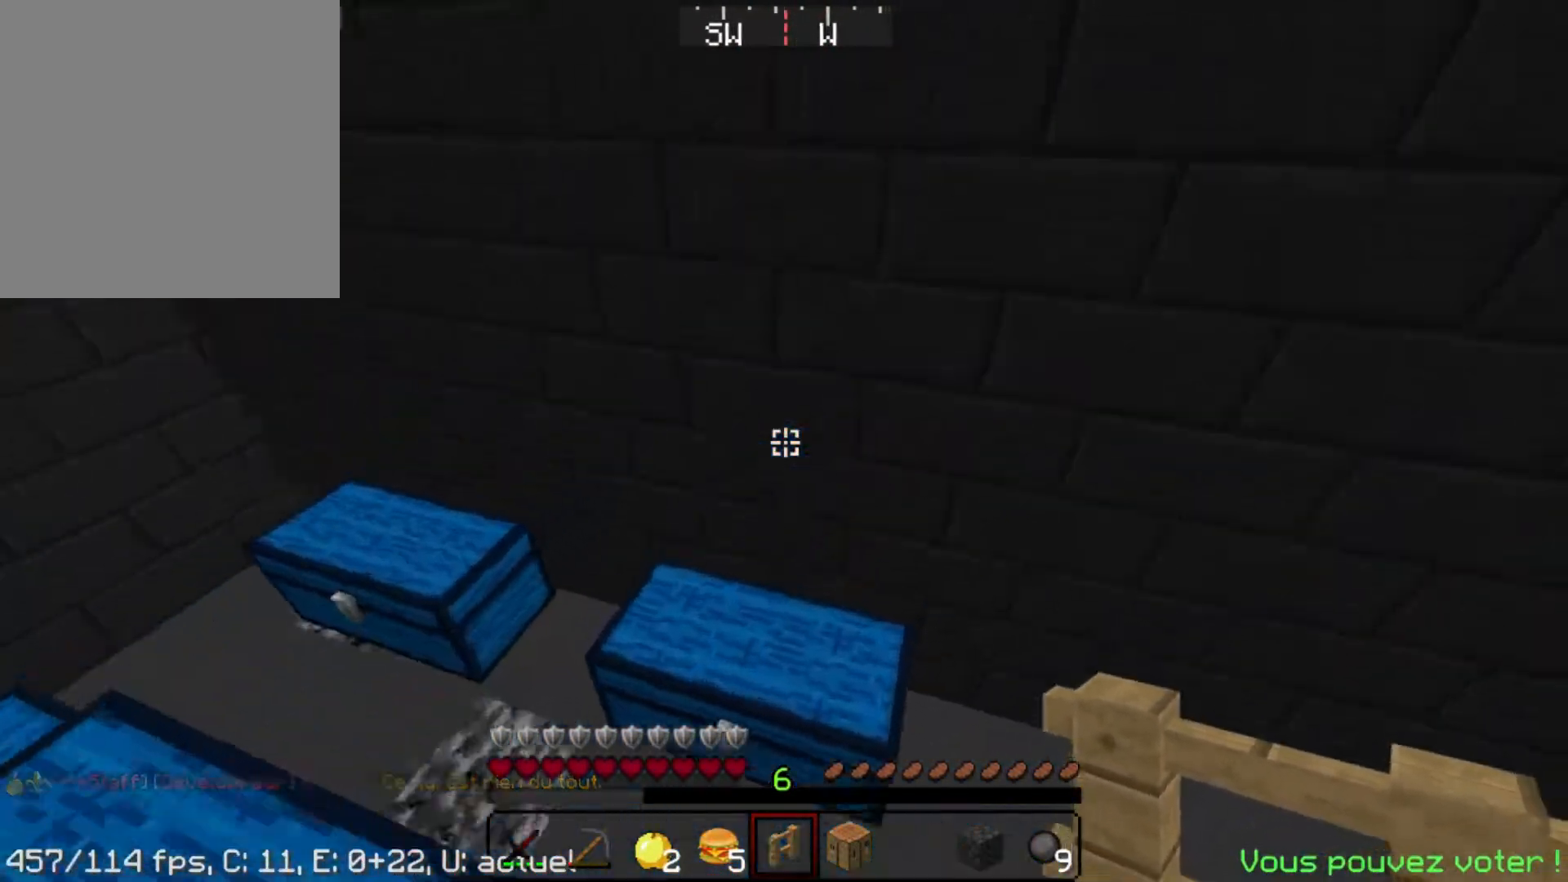
{"keys": ["space", "w"], "mouse": [], "events": [[217, "space", "up"], [467, "space", "down"]]}
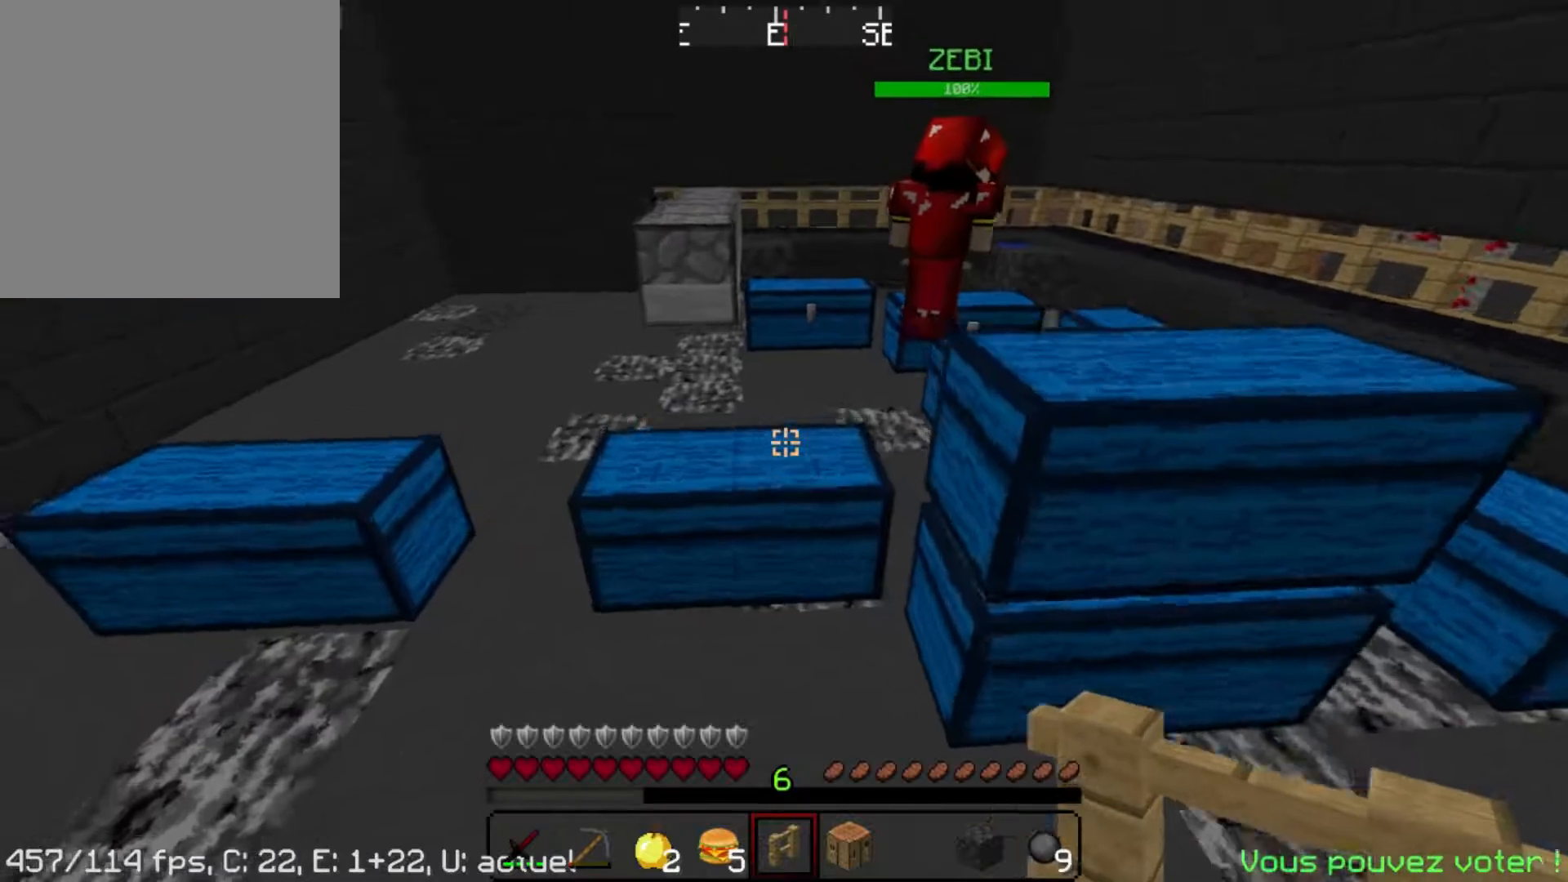
{"keys": ["d", "space", "w"], "mouse": []}
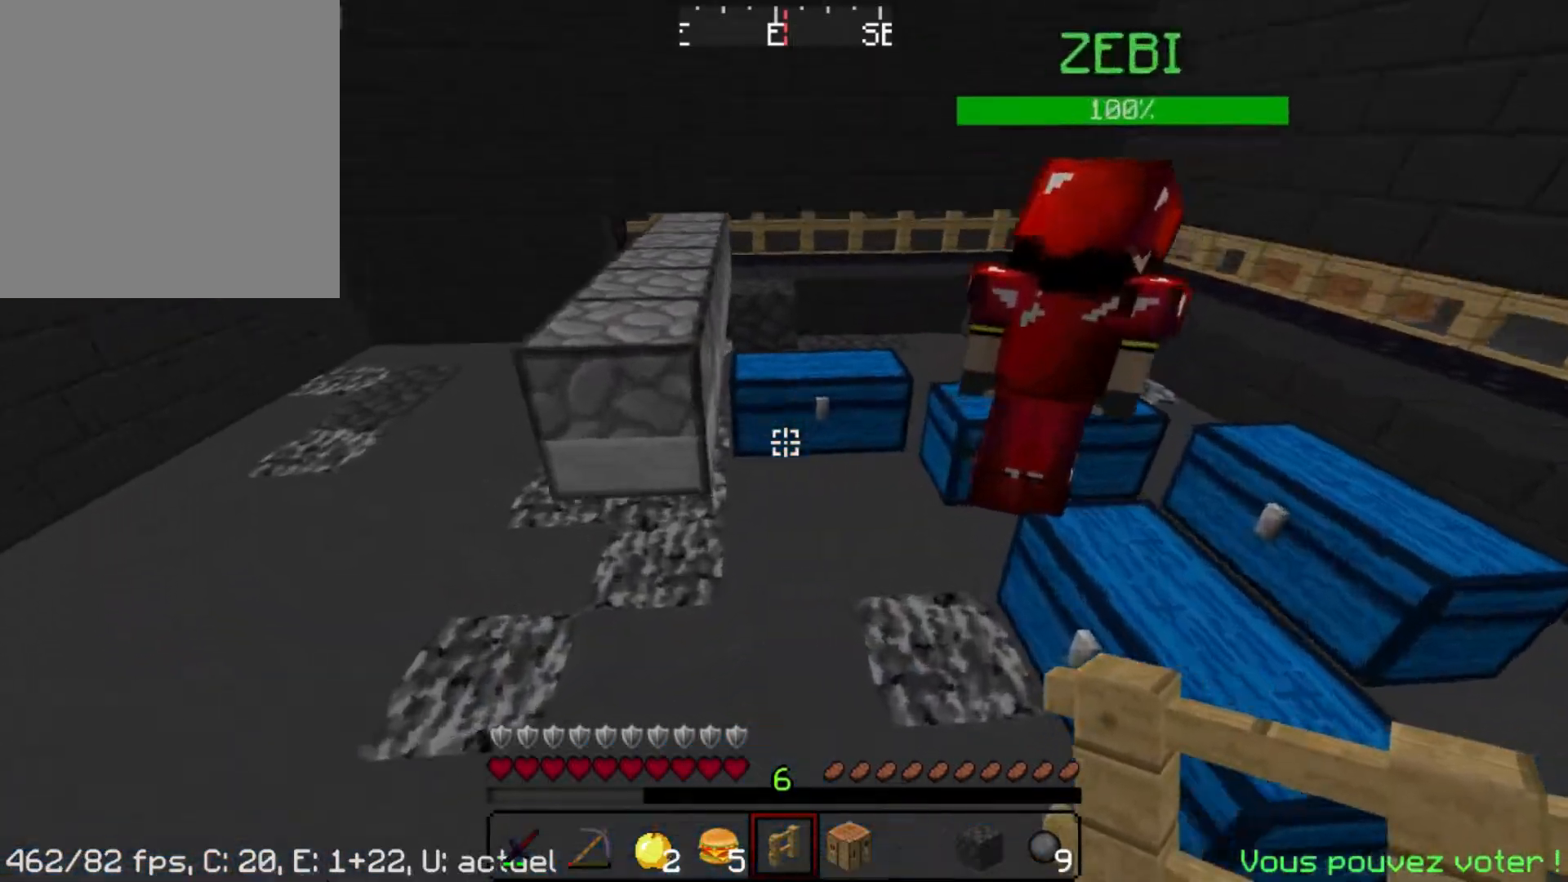
{"keys": ["space", "w"], "mouse": [], "events": [[450, "d", "up"]]}
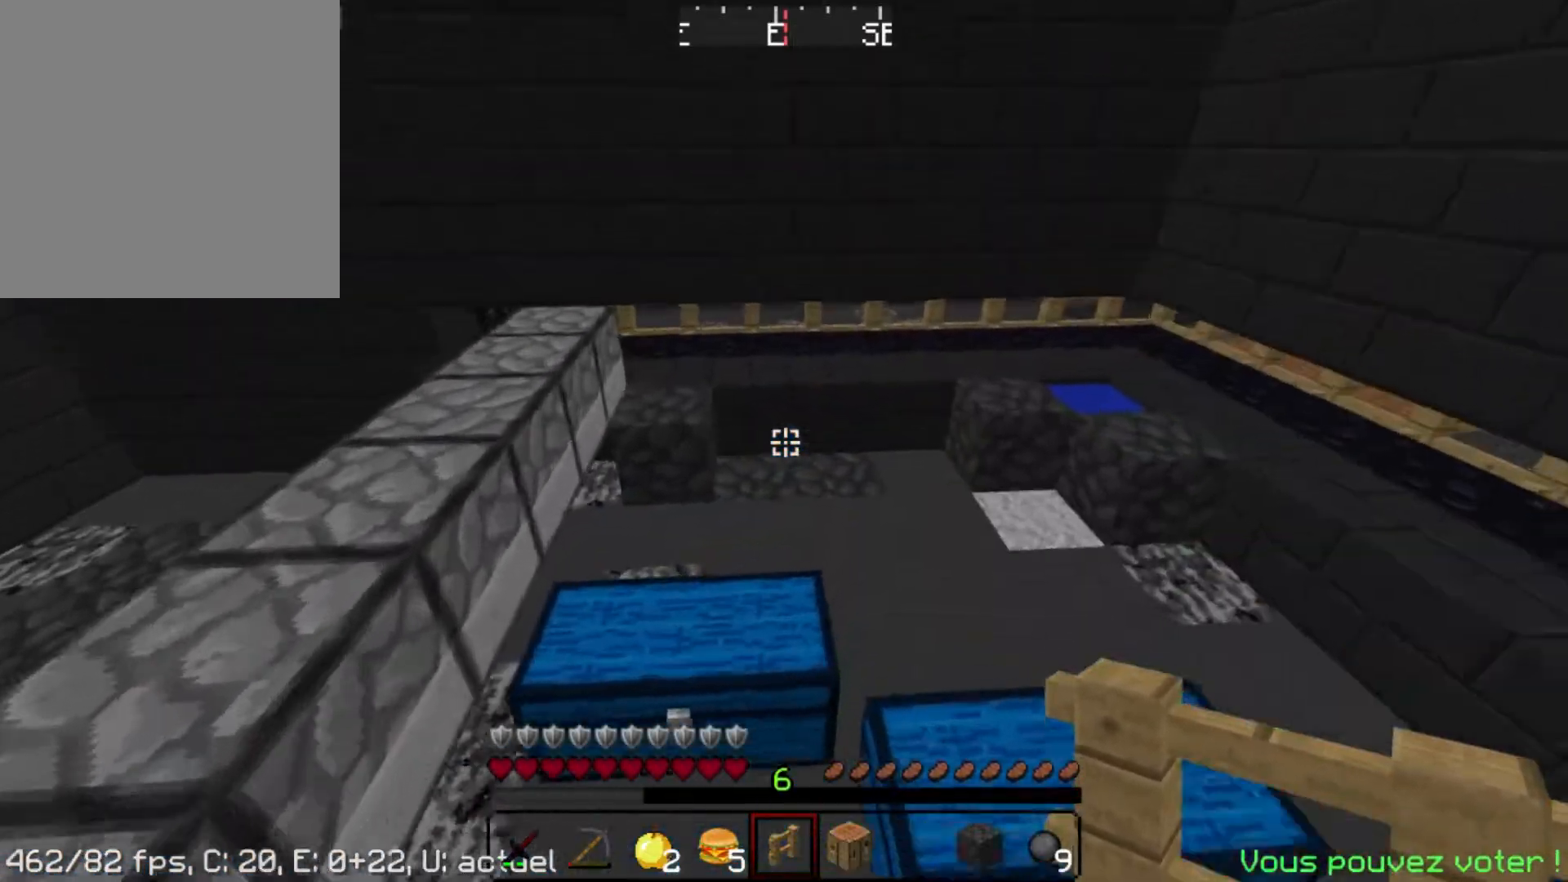
{"keys": ["space", "w"], "mouse": [], "events": [[17, "a", "down"], [500, "a", "up"]]}
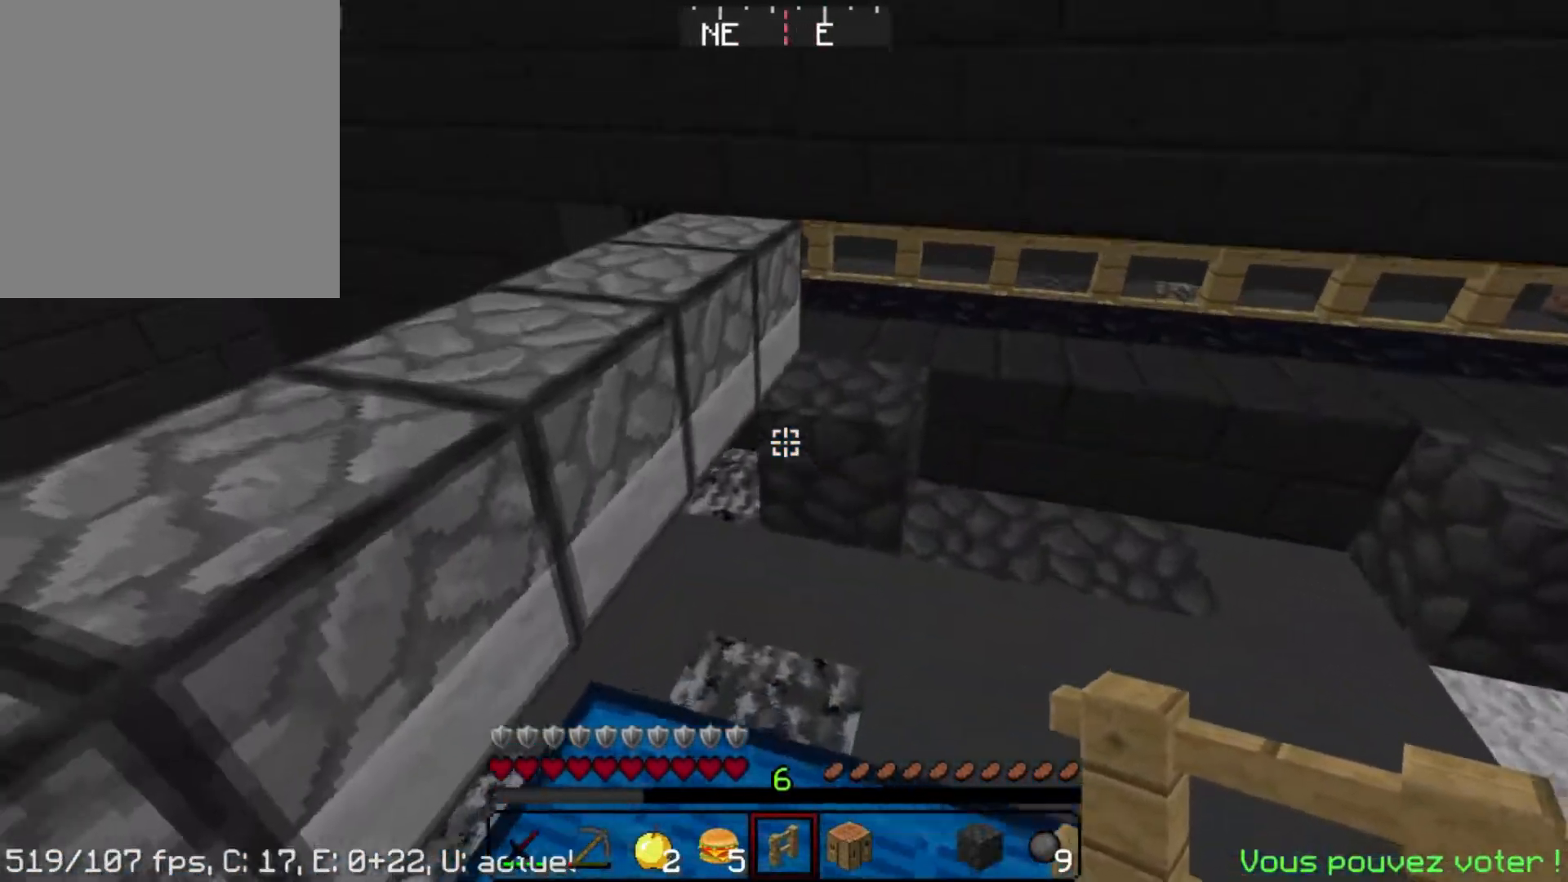
{"keys": ["space", "w"], "mouse": [], "events": [[150, "d", "down"], [300, "d", "up"]]}
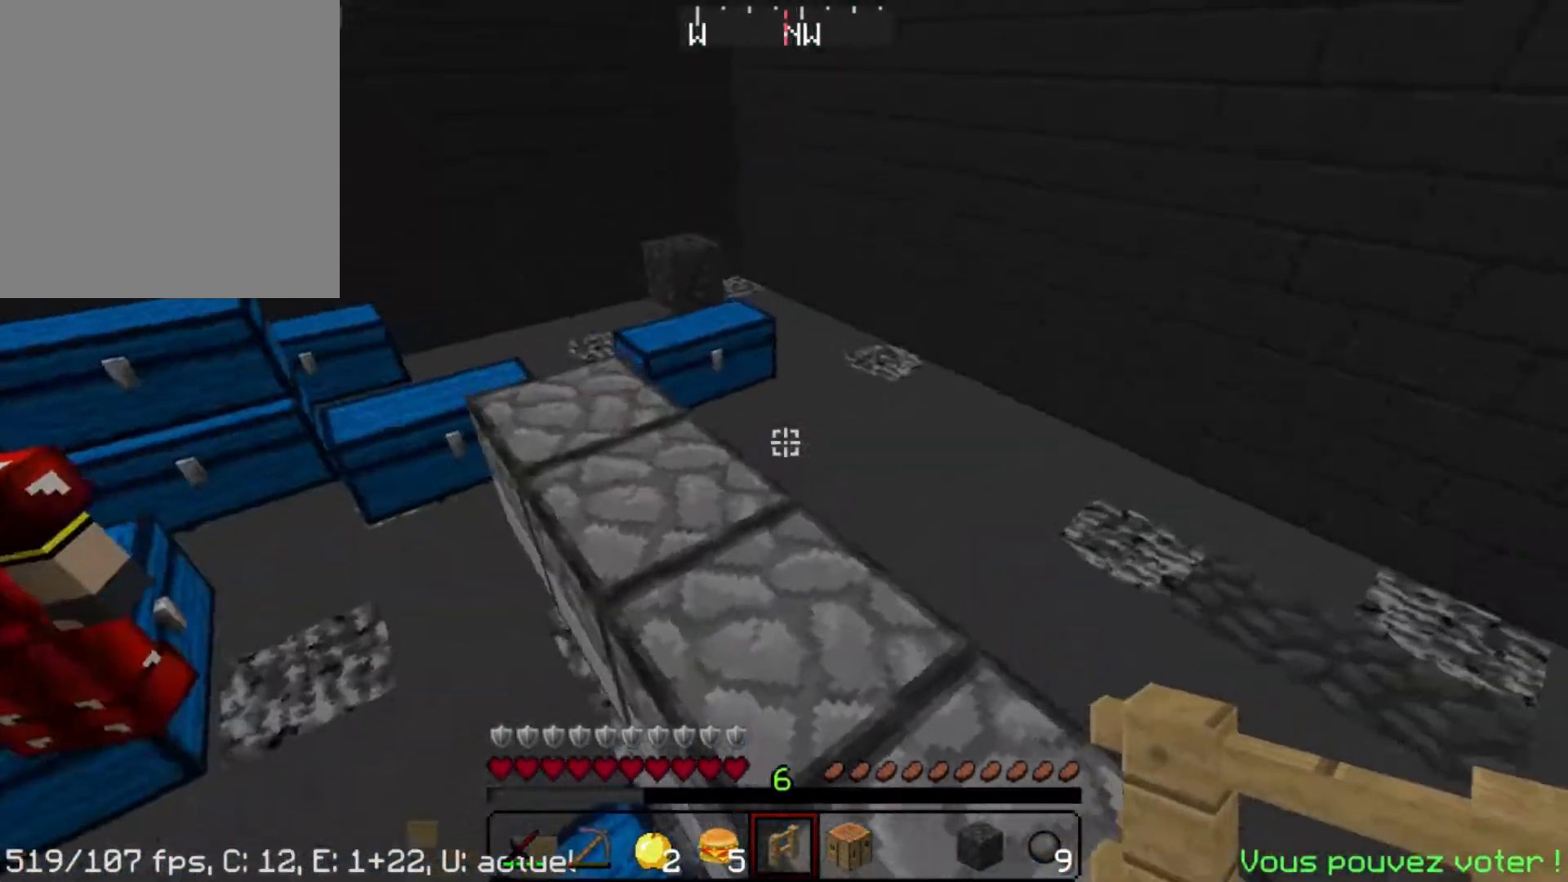
{"keys": ["space", "w"], "mouse": [], "events": []}
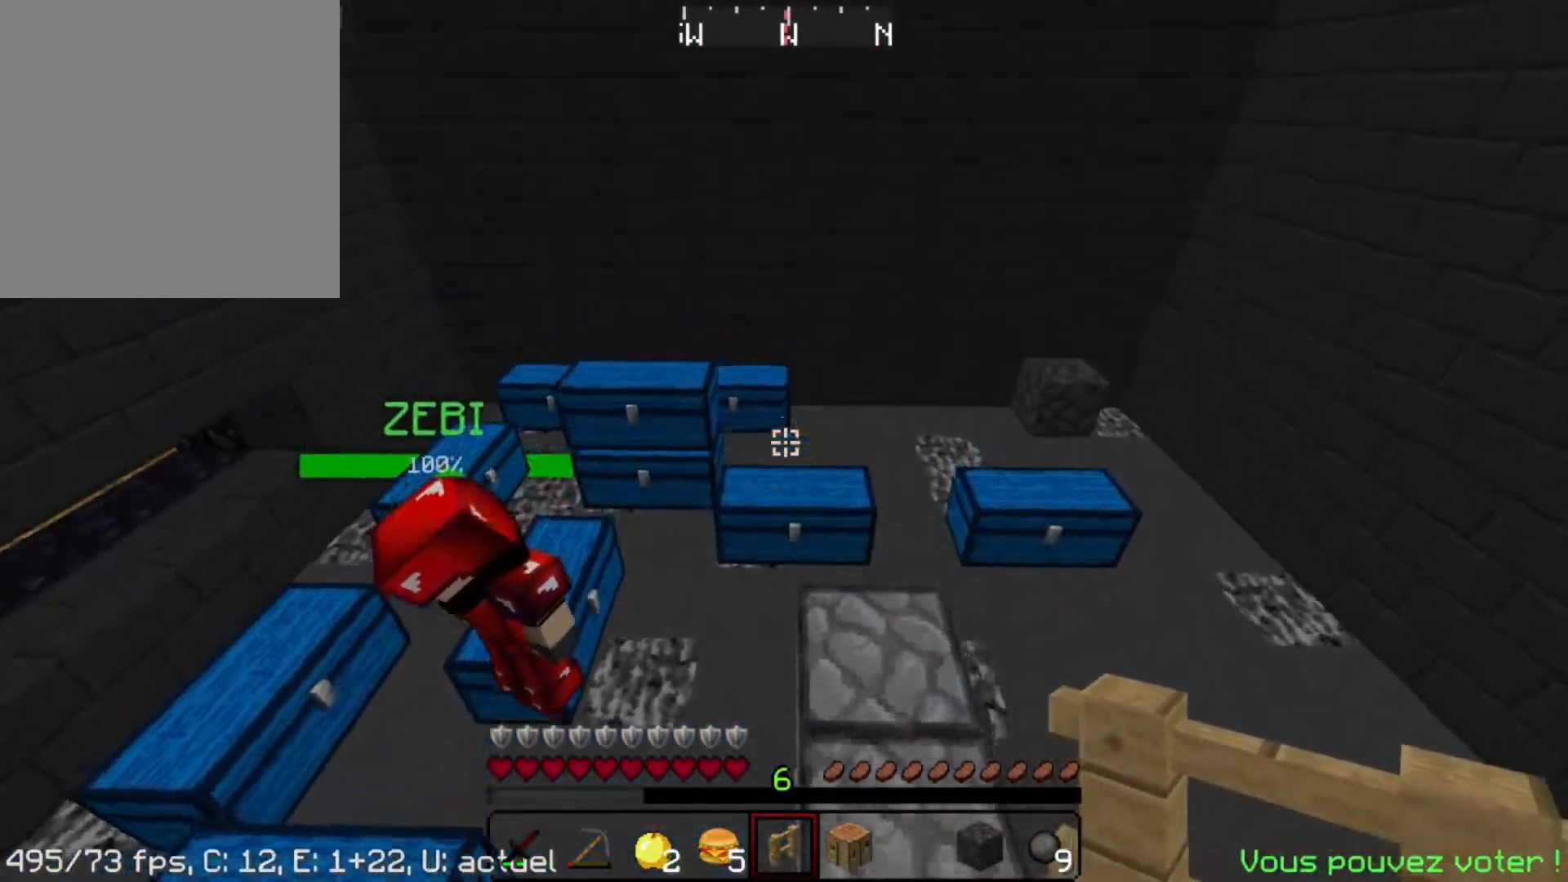
{"keys": ["d", "w"], "mouse": [], "events": [[333, "d", "down"], [383, "space", "up"]]}
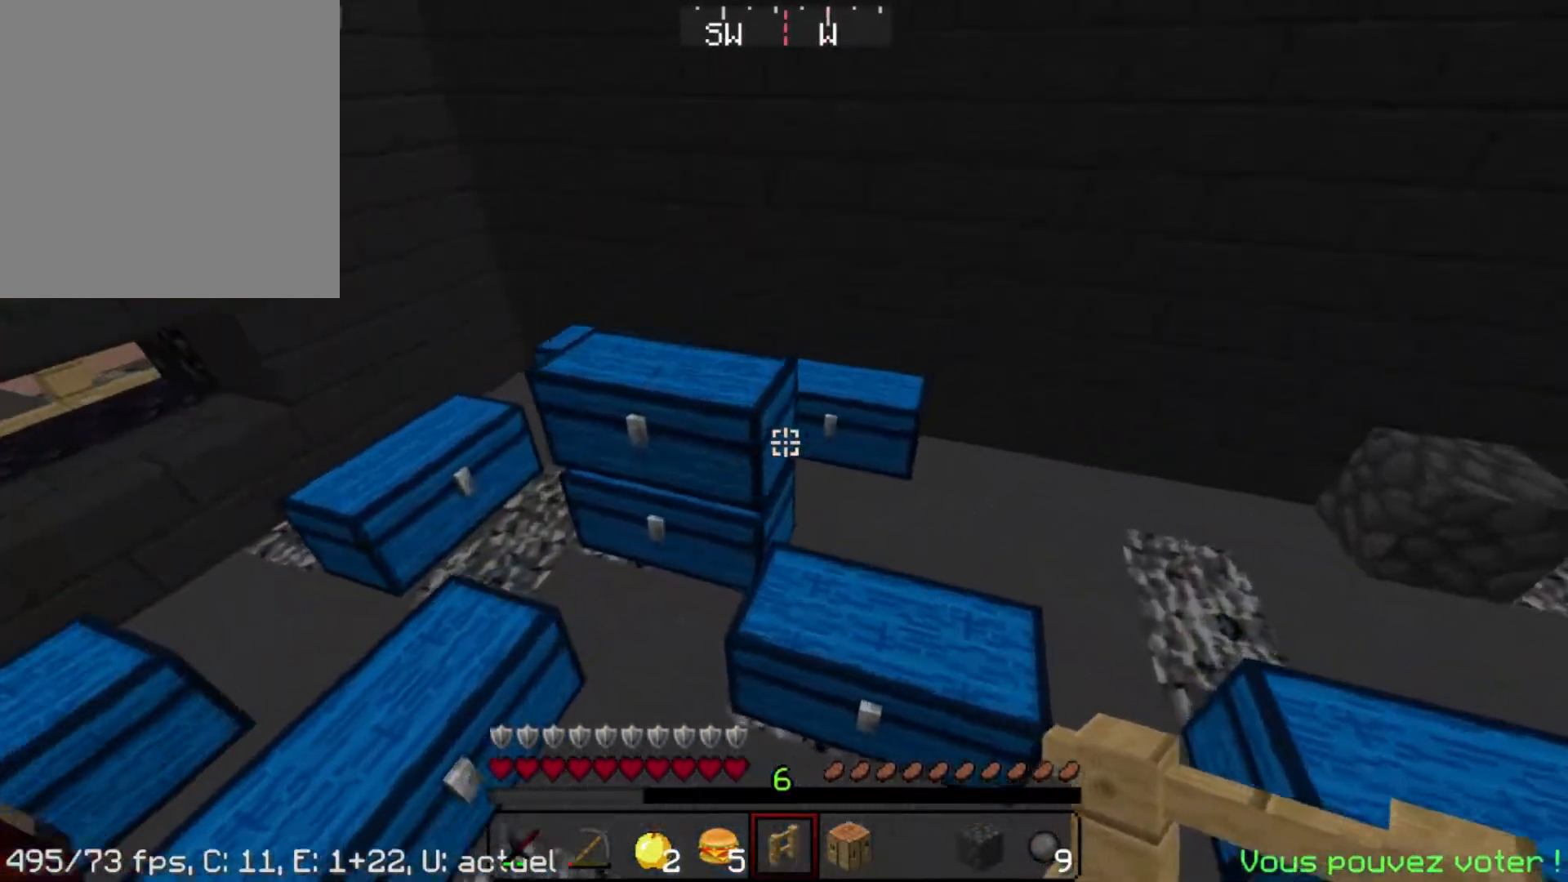
{"keys": ["space", "w"], "mouse": [], "events": [[300, "space", "down"], [333, "d", "up"]]}
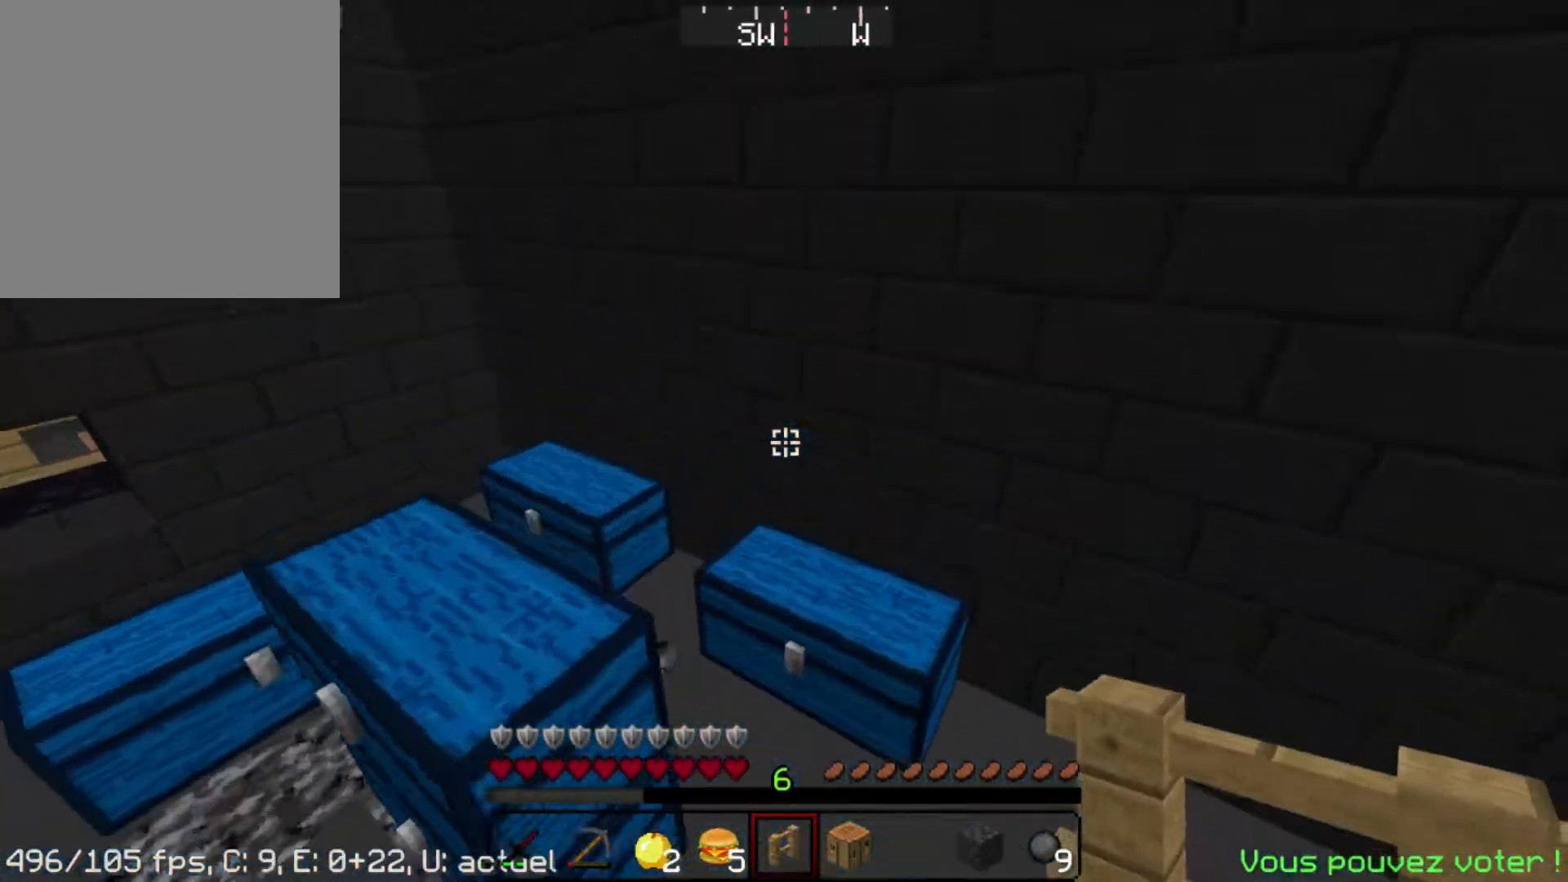
{"keys": ["w"], "mouse": [], "events": [[67, "space", "up"]]}
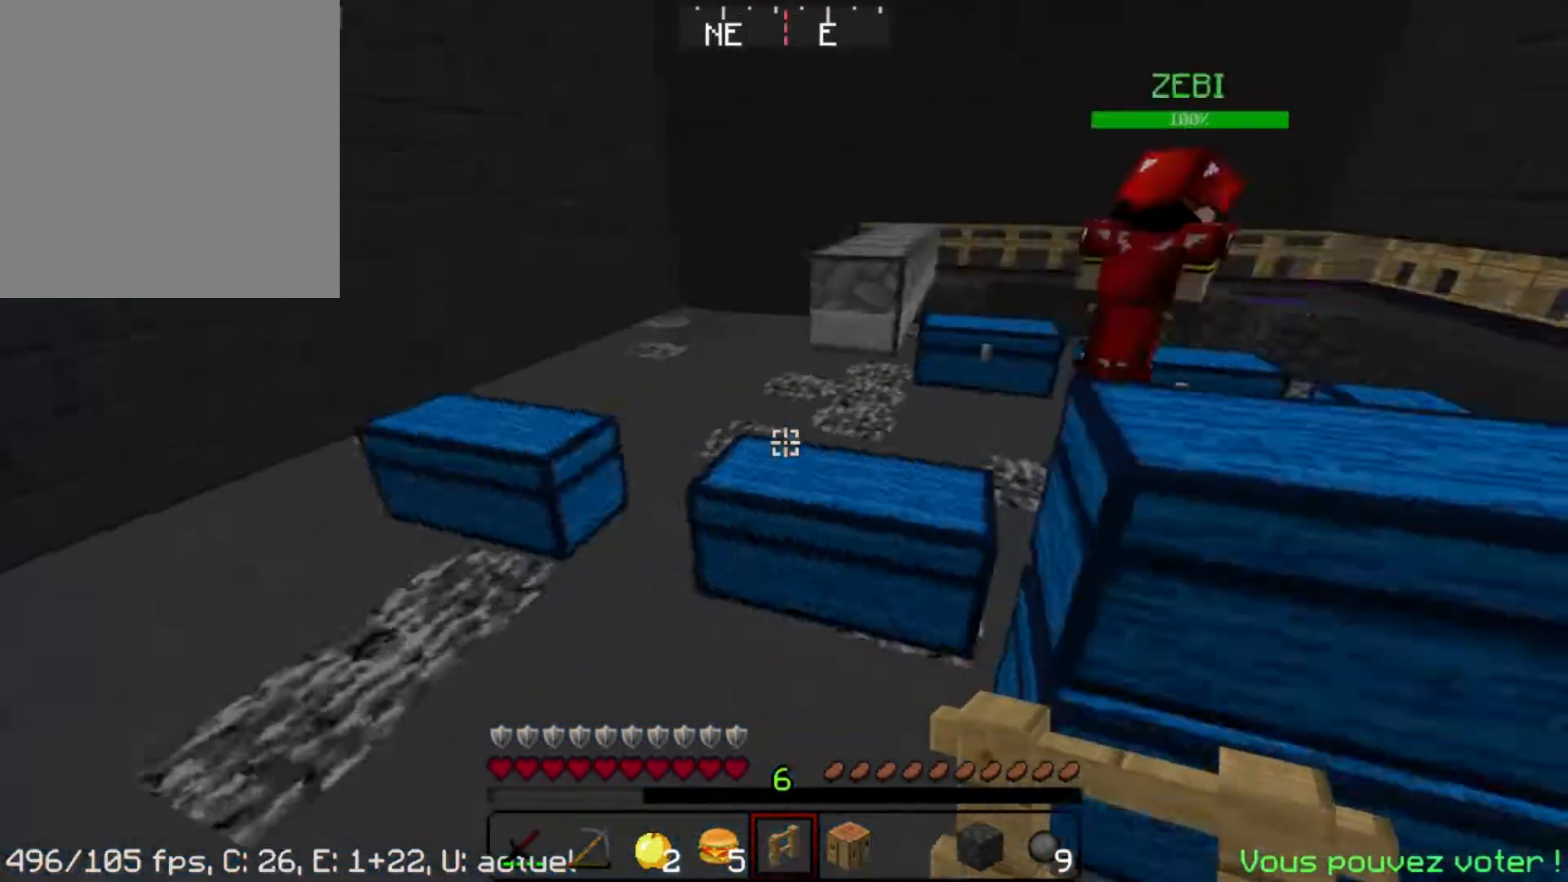
{"keys": ["a", "space", "w"], "mouse": [], "events": [[100, "space", "down"], [433, "a", "down"]]}
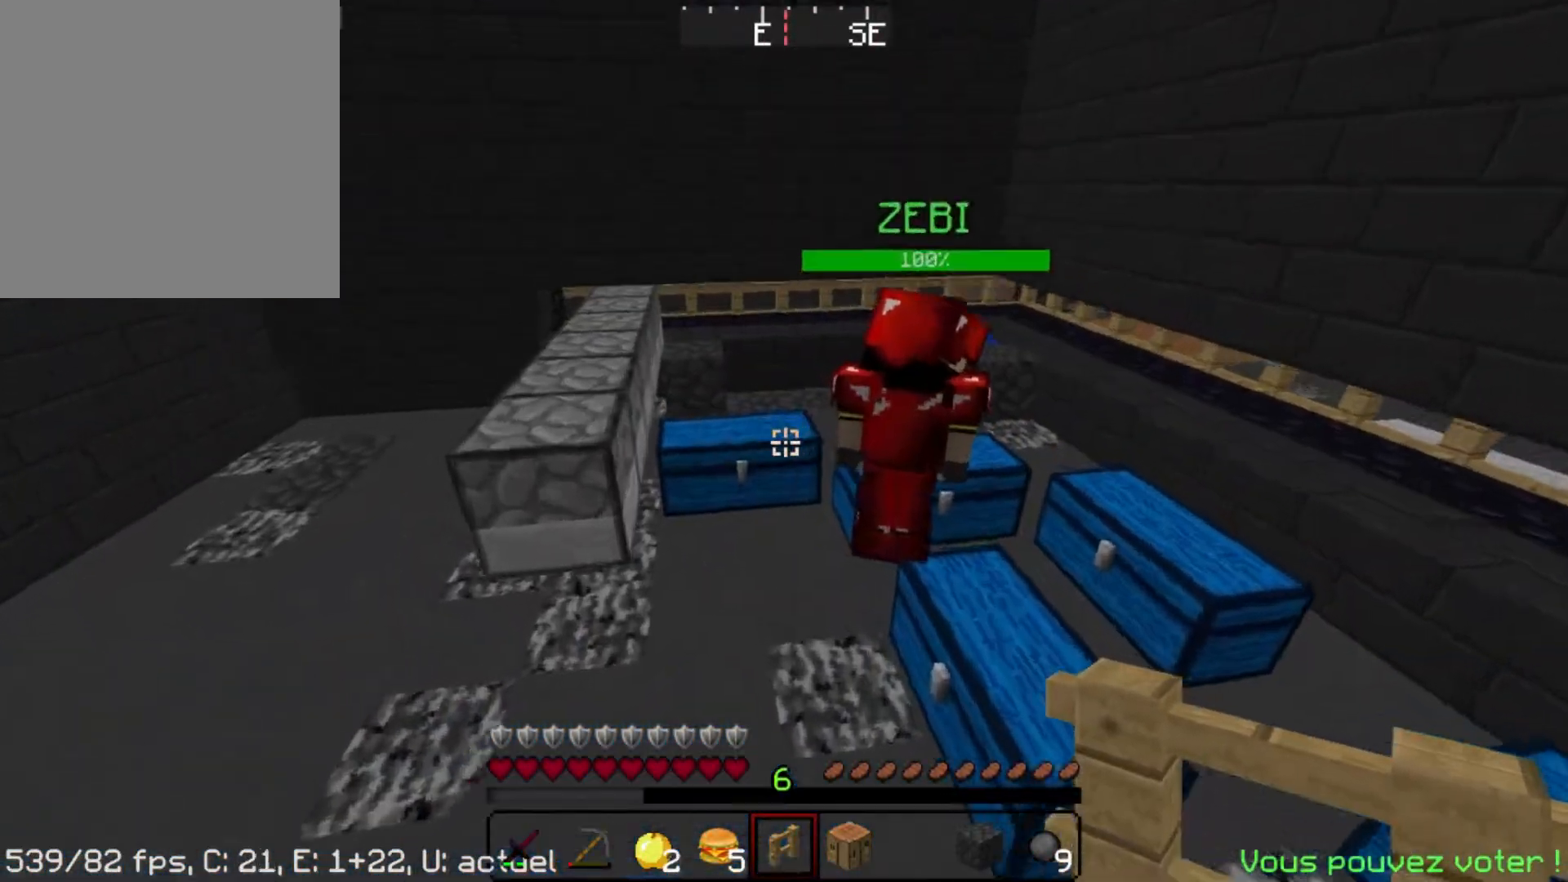
{"keys": ["d", "space", "w"], "mouse": []}
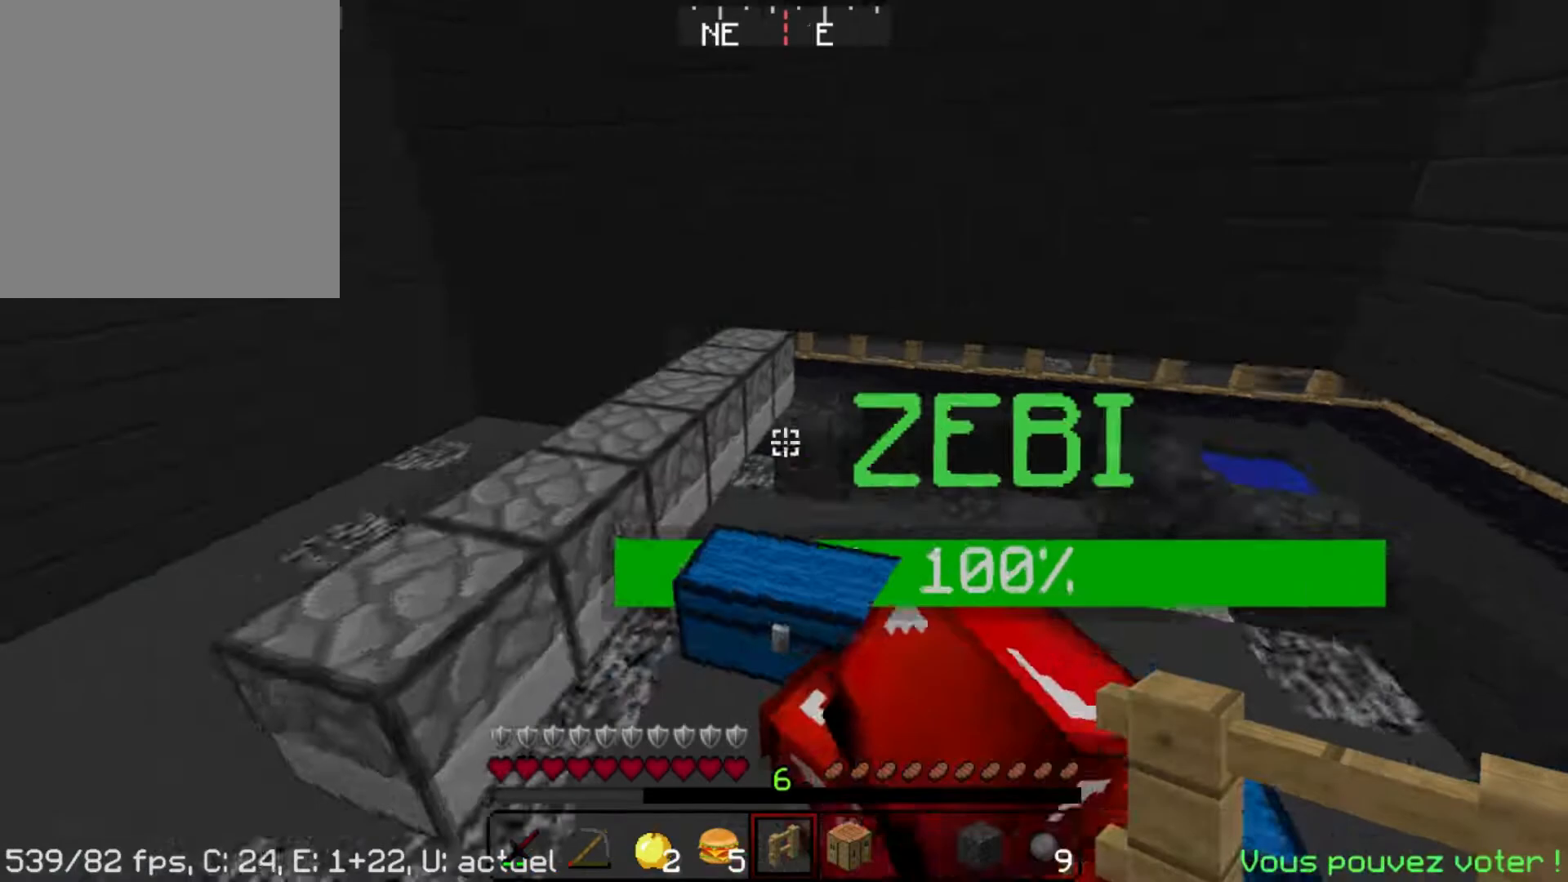
{"keys": ["space", "w"], "mouse": [], "events": [[17, "a", "down"], [50, "d", "up"], [350, "a", "up"]]}
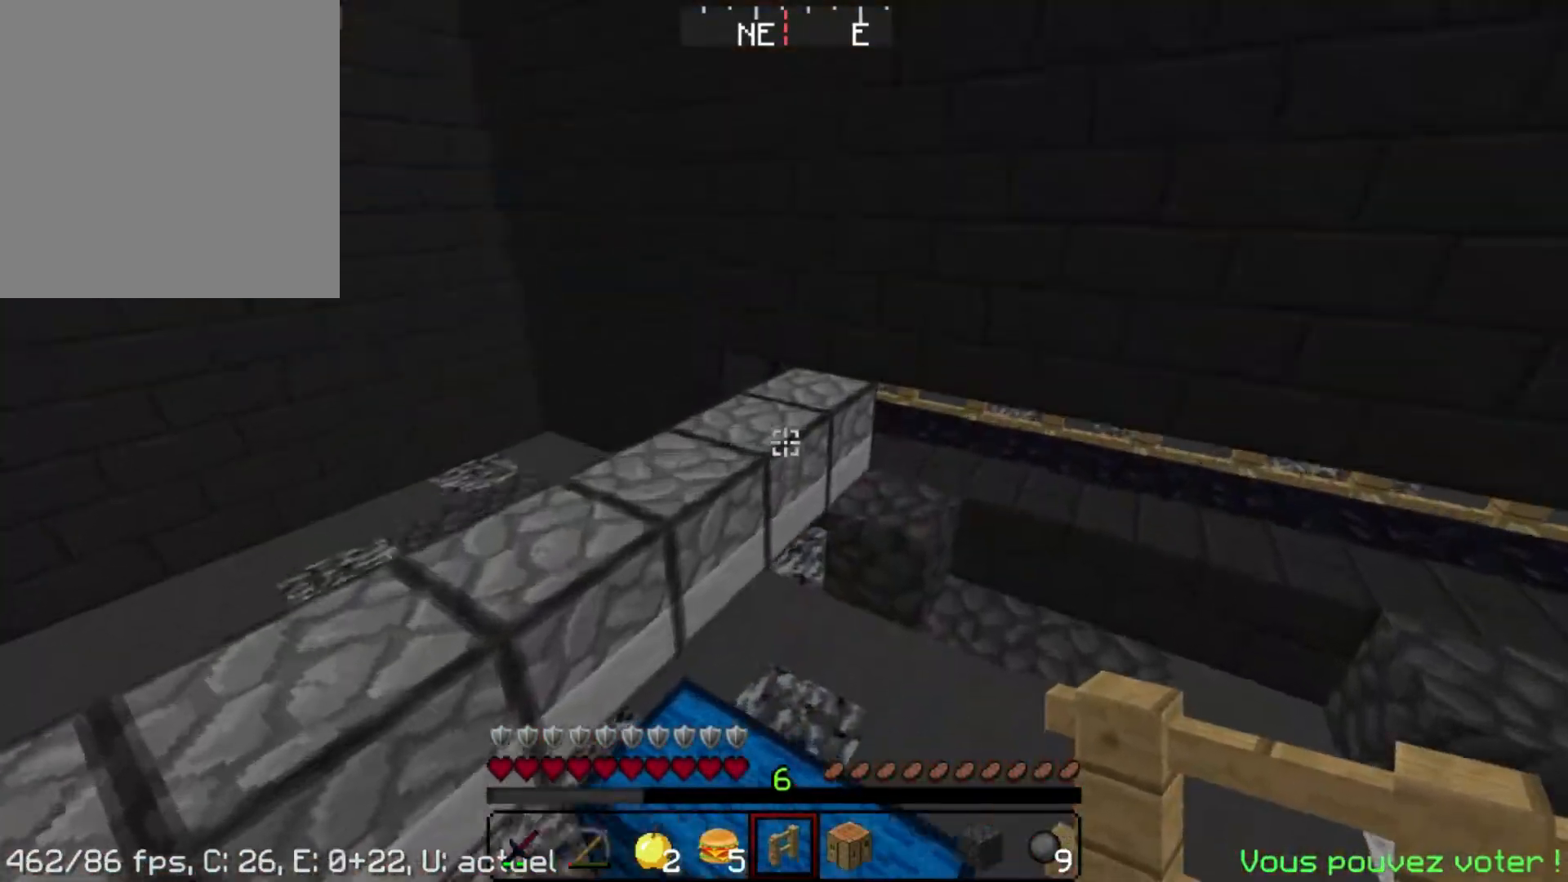
{"keys": ["space", "w"], "mouse": []}
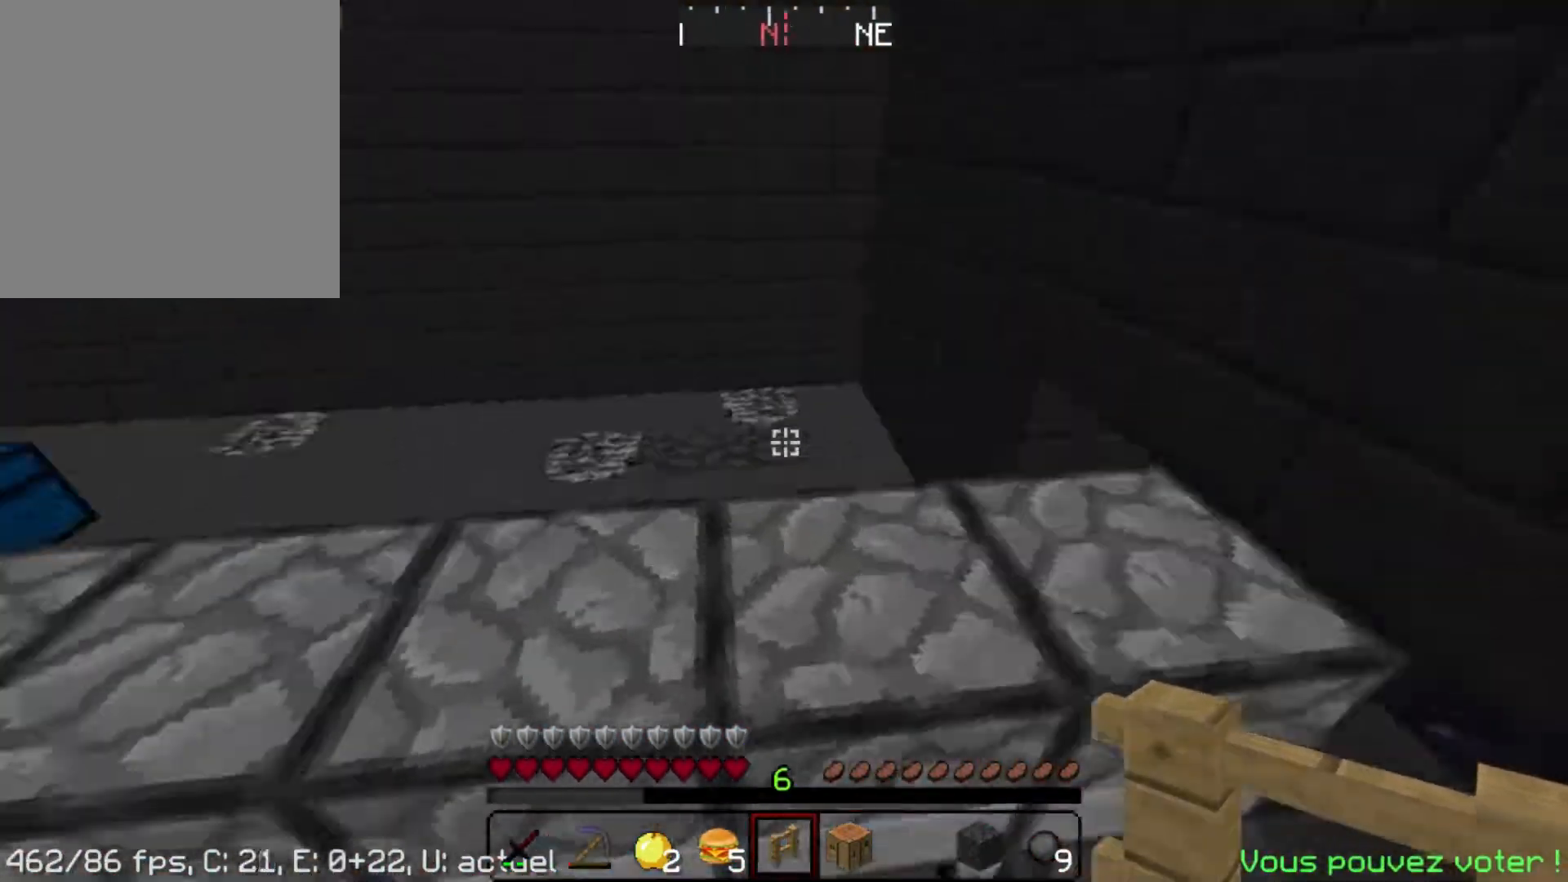
{"keys": ["w"], "mouse": []}
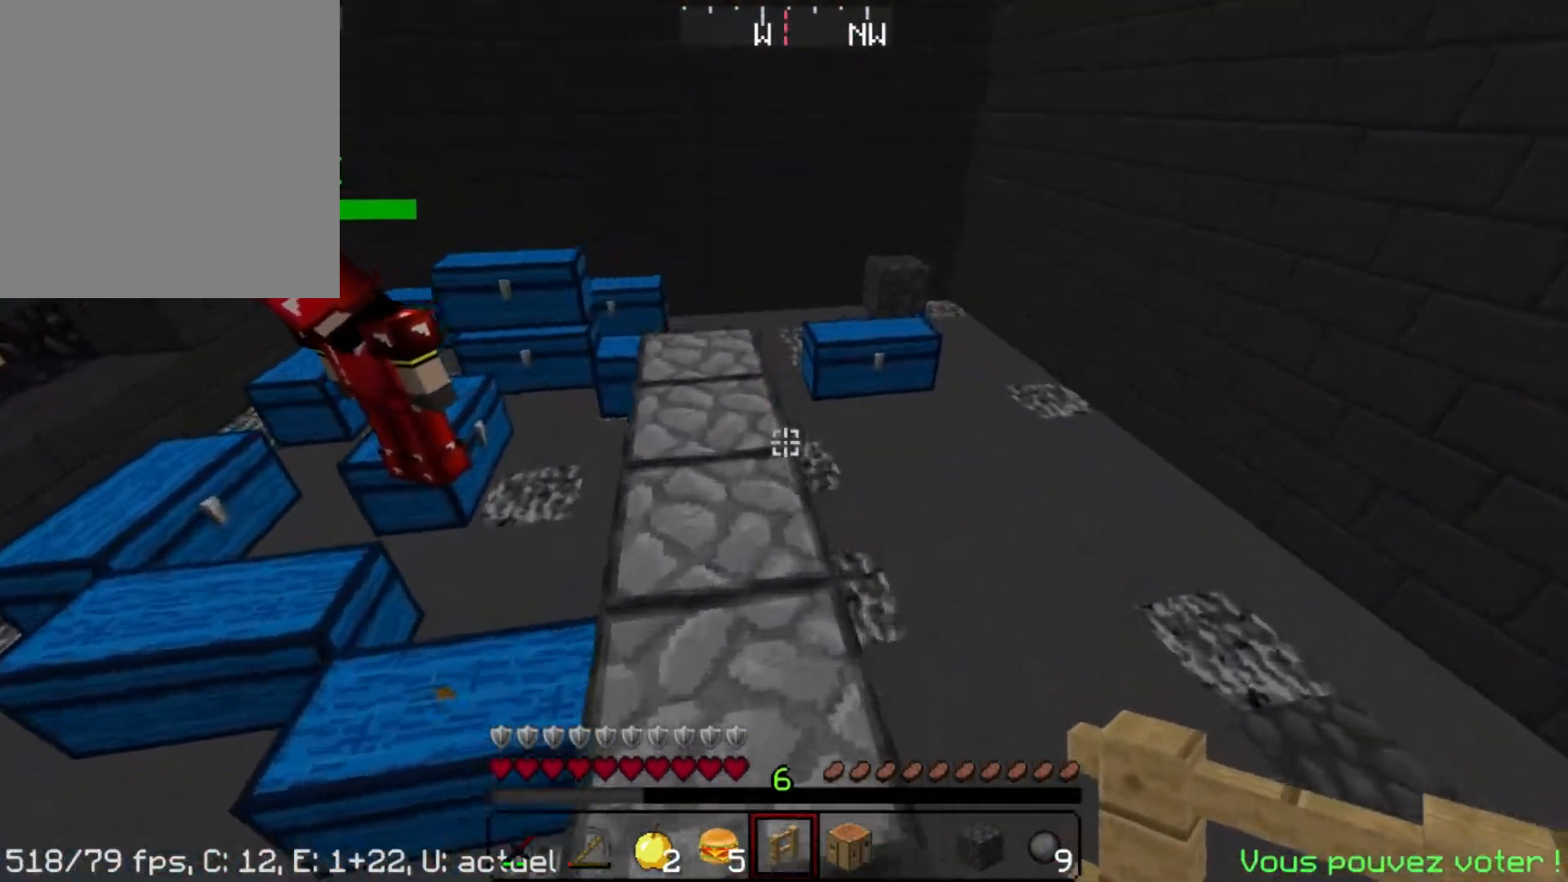
{"keys": ["d", "space", "w"], "mouse": []}
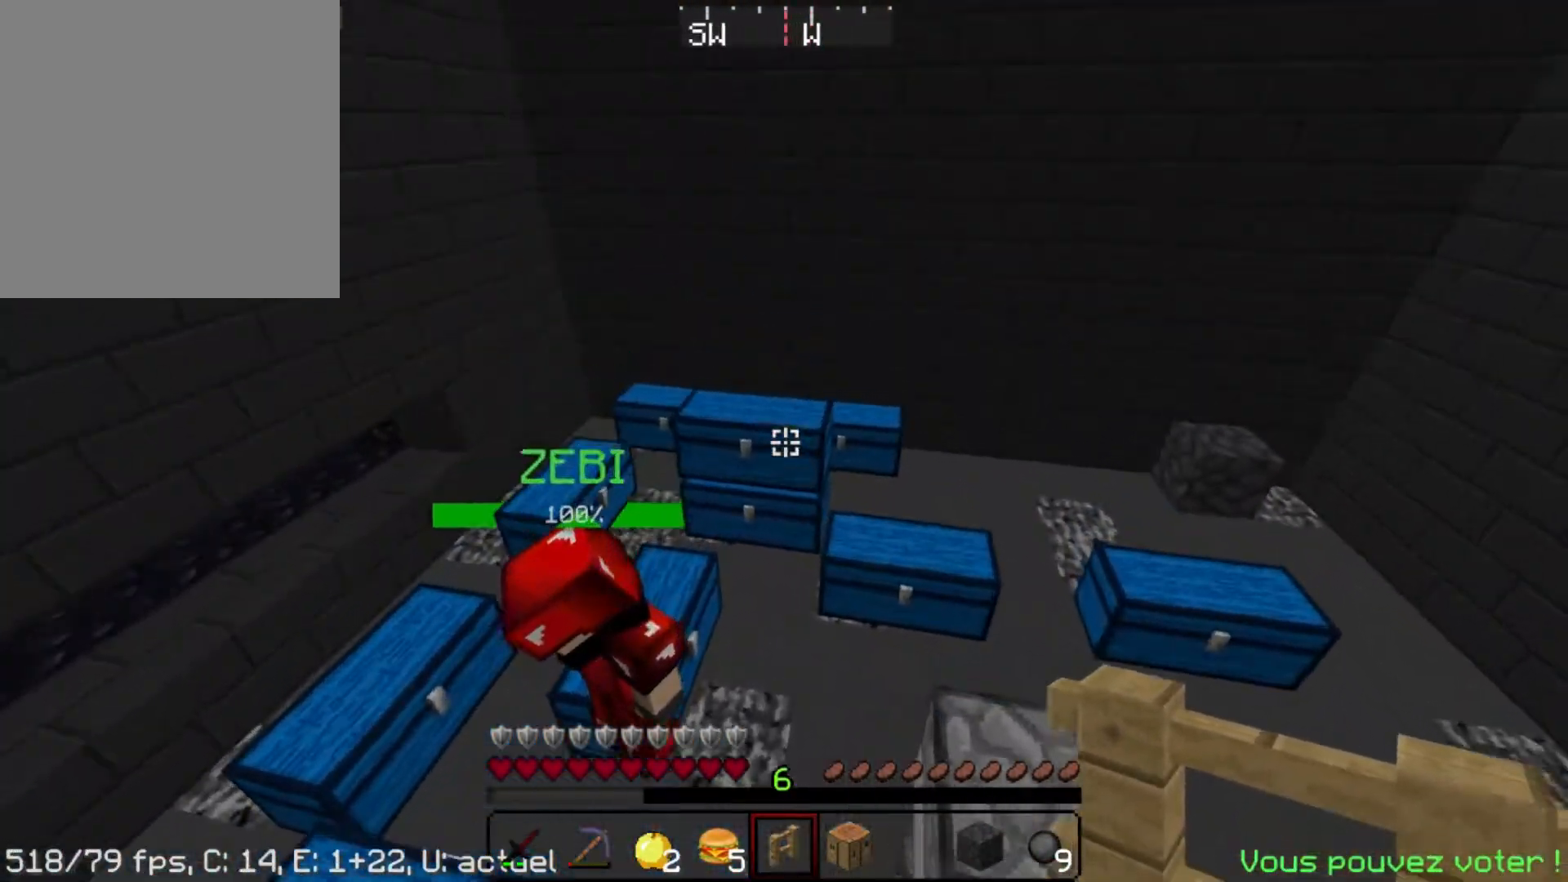
{"keys": ["d", "space", "w"], "mouse": [], "events": []}
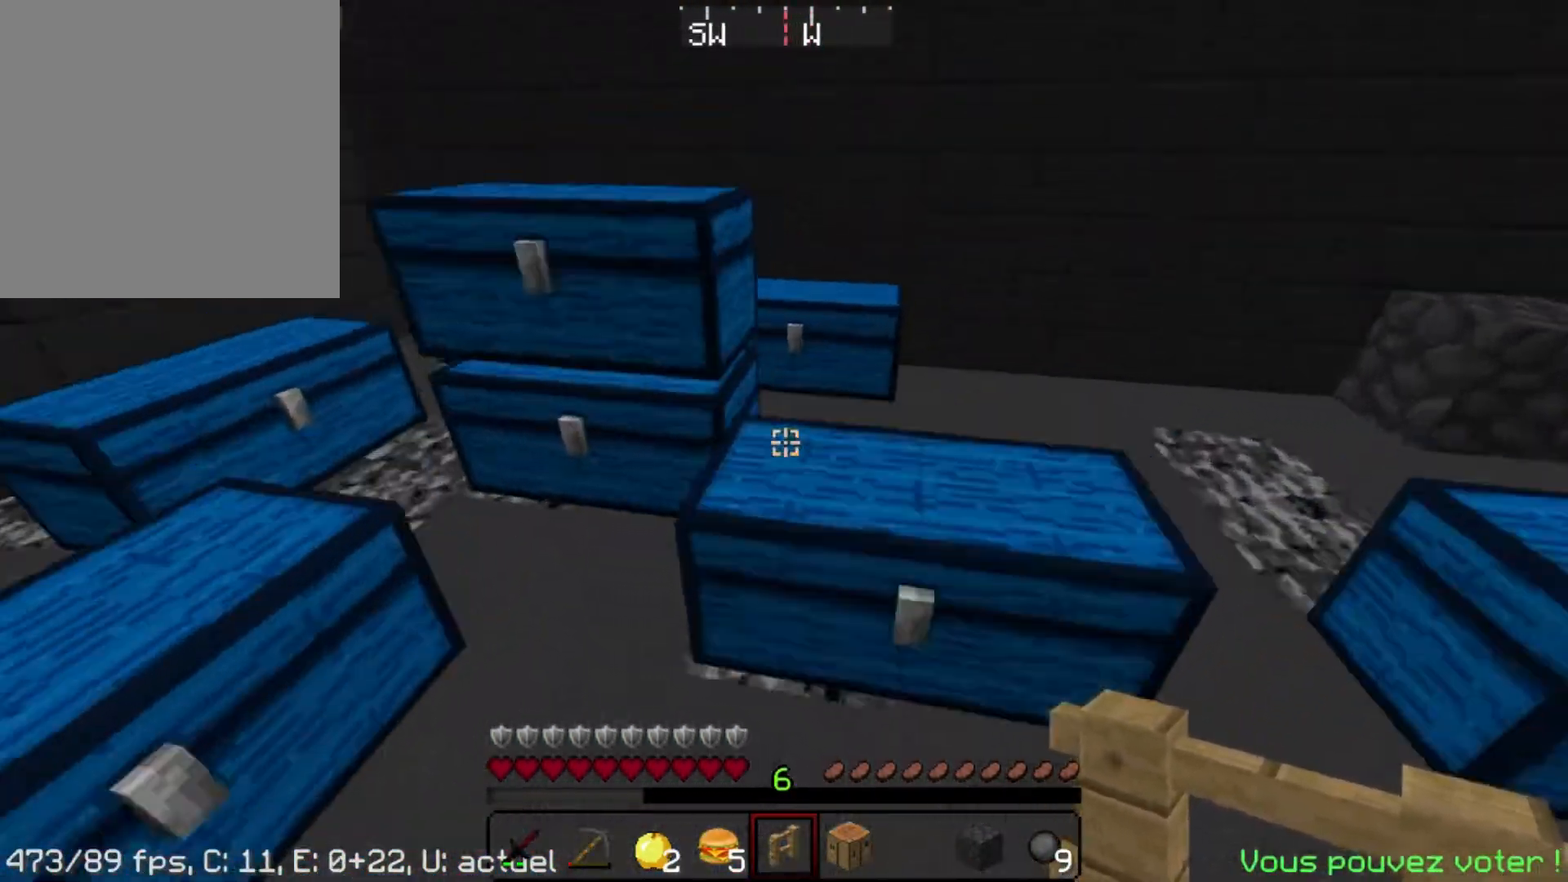
{"keys": ["a", "space", "w"], "mouse": [], "events": [[200, "d", "up"], [267, "a", "down"]]}
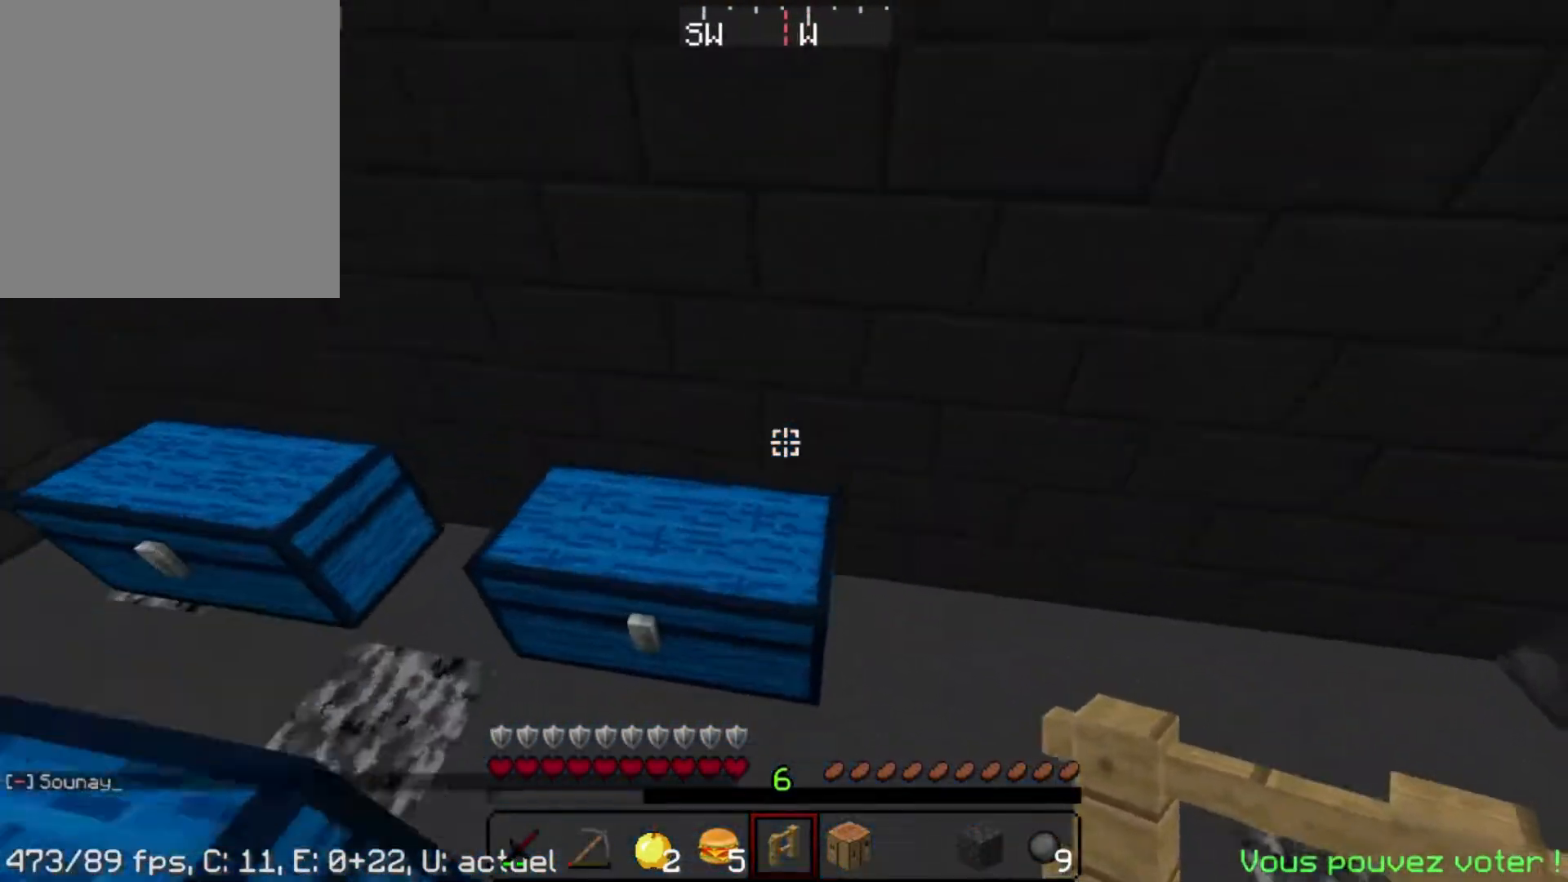
{"keys": ["space", "w"], "mouse": [], "events": [[217, "space", "up"], [233, "a", "up"], [400, "space", "down"]]}
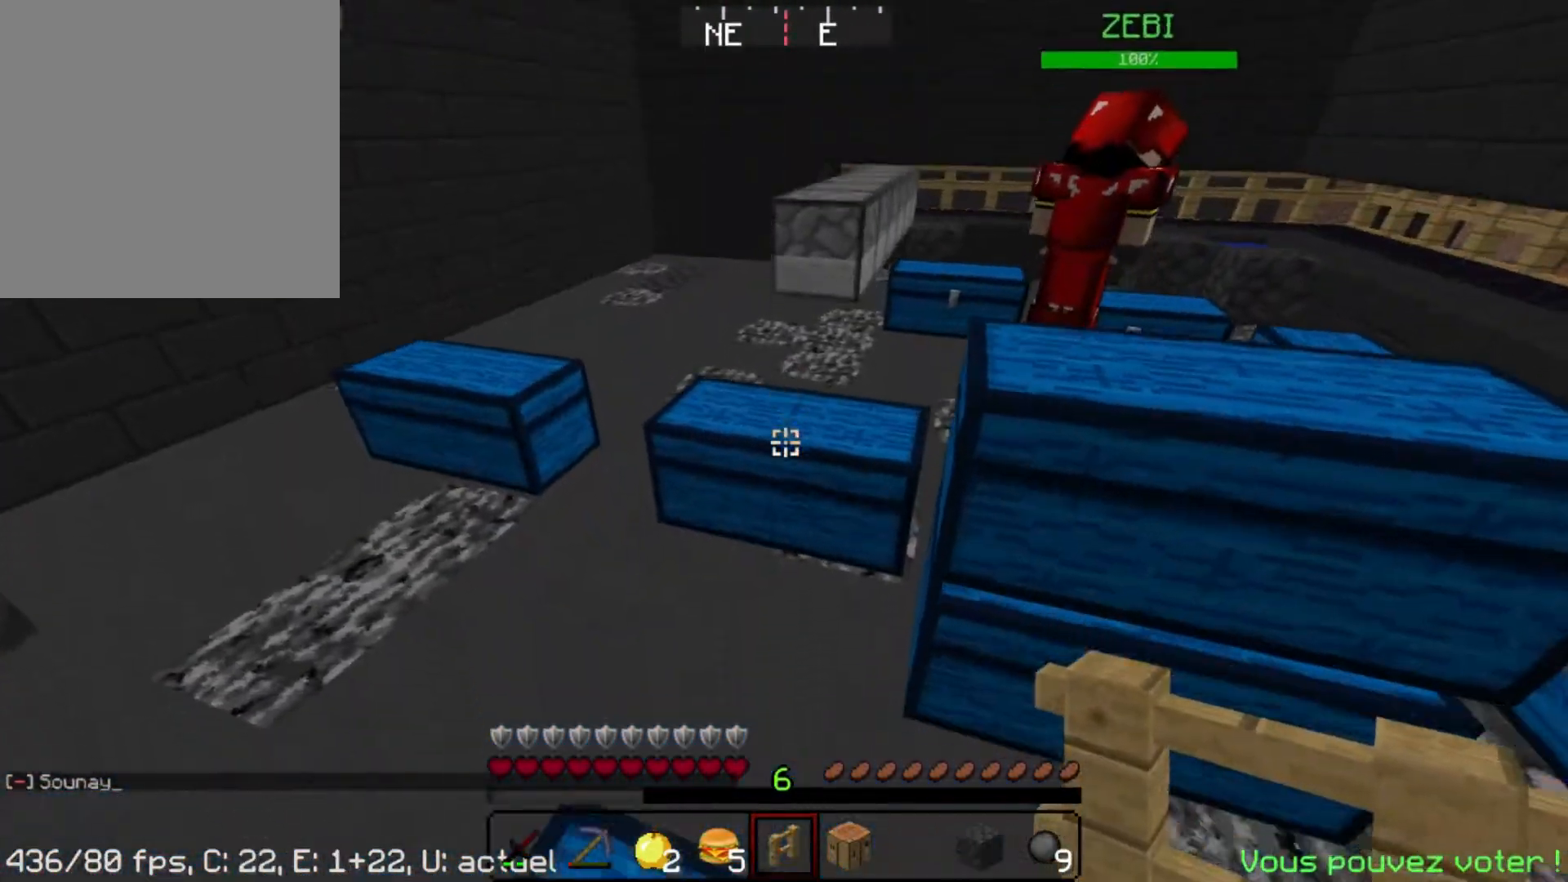
{"keys": ["space", "w"], "mouse": [], "events": []}